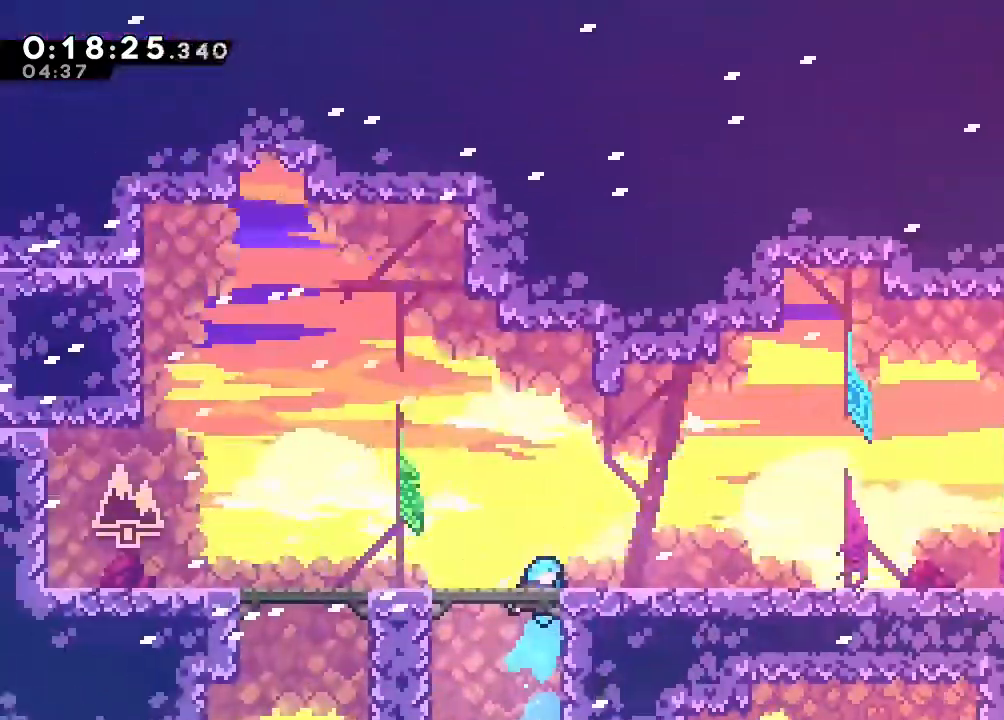
Gameplay with a controller (Nintendo layout); each line is a JSON object with the inputs held at the frame after it (dt_ms = milliseconds from this image to that frame). "events" lists button and stick changes between this image and that frame as [ms after this image, input, new state], when the widget could be followed in between. Not read: B DPAD_LEFT L1 L2 L3 R1 R3 SELECT START X.
{"dt_ms": 500, "buttons": [], "left_stick": "center", "right_stick": "center", "events": []}
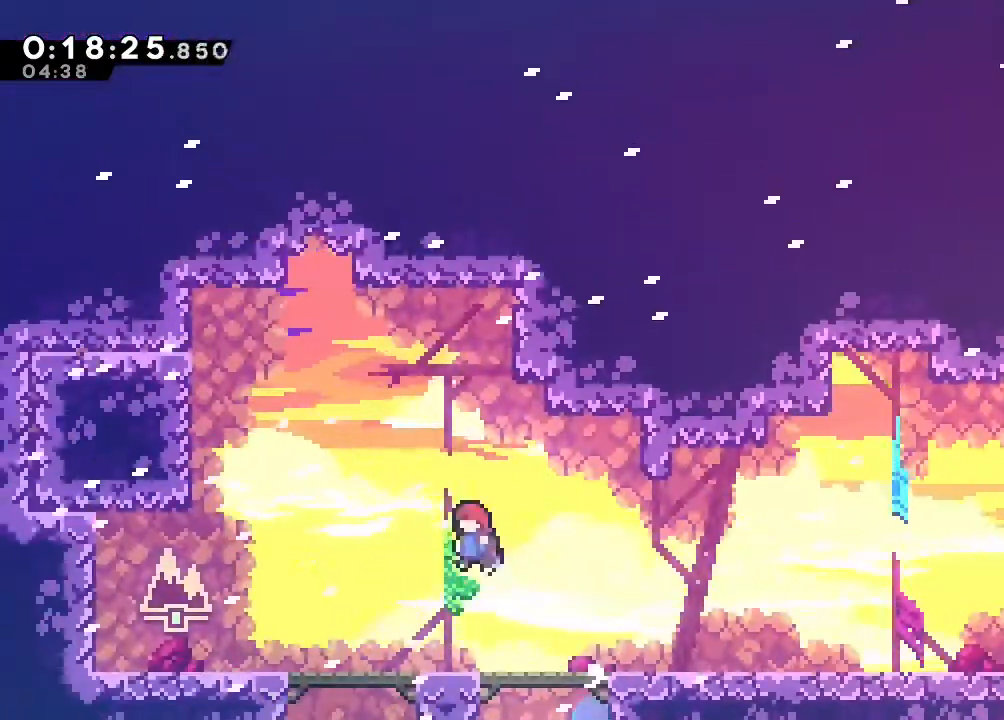
{"dt_ms": 1000, "buttons": [], "left_stick": "center", "right_stick": "center", "events": [[250, "DPAD_UP", "down"], [383, "Y", "down"], [550, "Y", "up"], [917, "DPAD_UP", "up"]]}
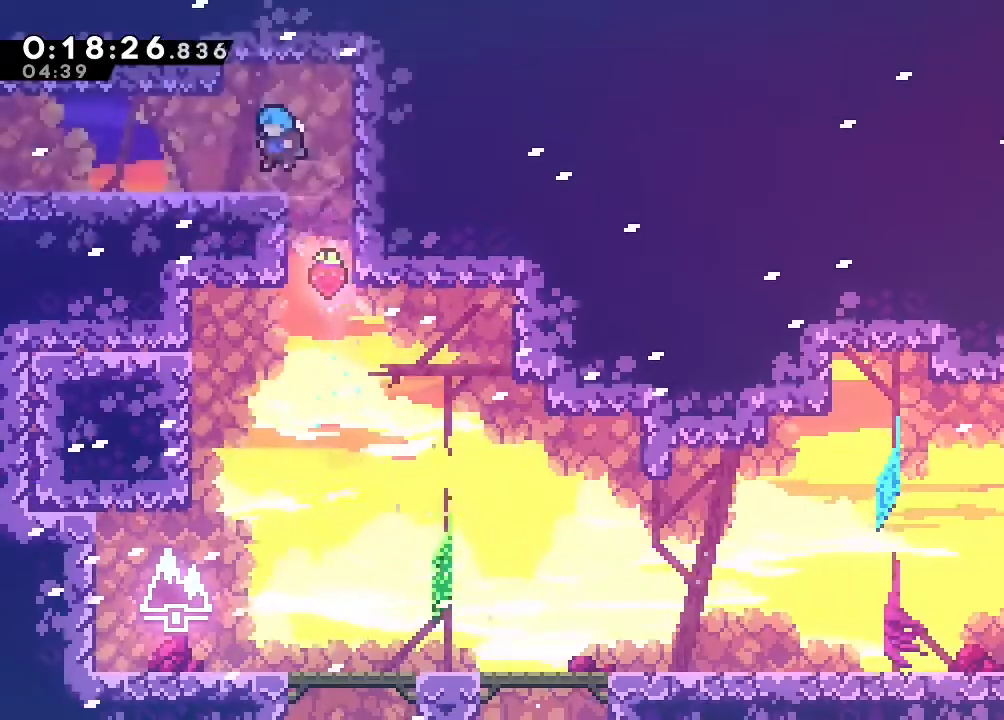
{"dt_ms": 500, "buttons": ["DPAD_DOWN"], "left_stick": "center", "right_stick": "center", "events": [[67, "DPAD_DOWN", "down"], [150, "Y", "down"], [233, "Y", "up"], [350, "Y", "down"], [500, "Y", "up"]]}
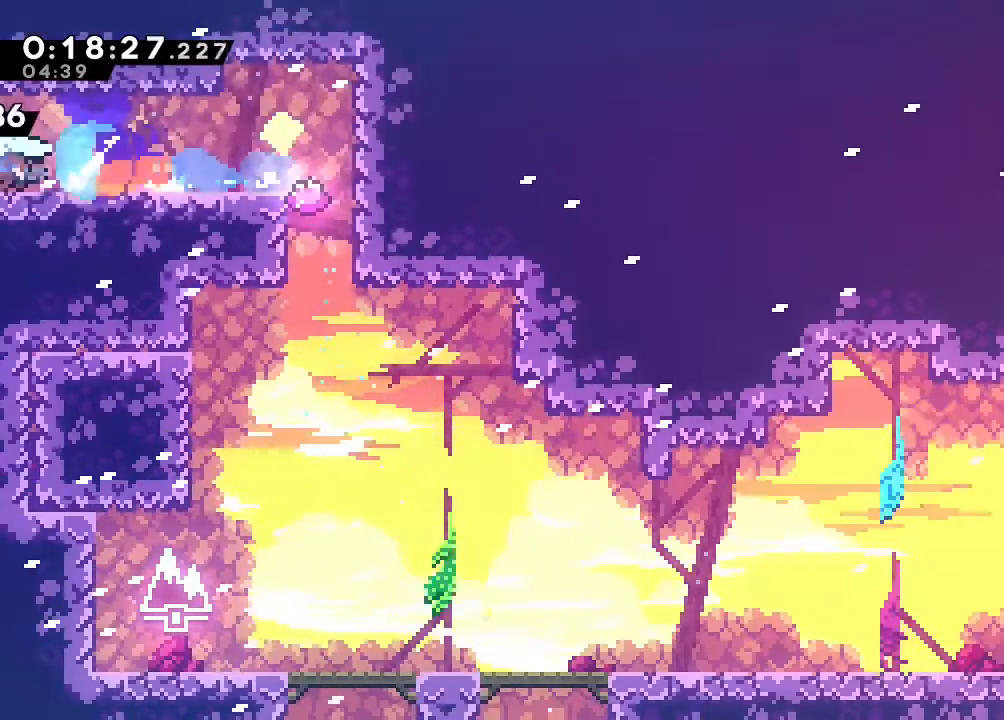
{"dt_ms": 500, "buttons": ["DPAD_DOWN"], "left_stick": "center", "right_stick": "center", "events": []}
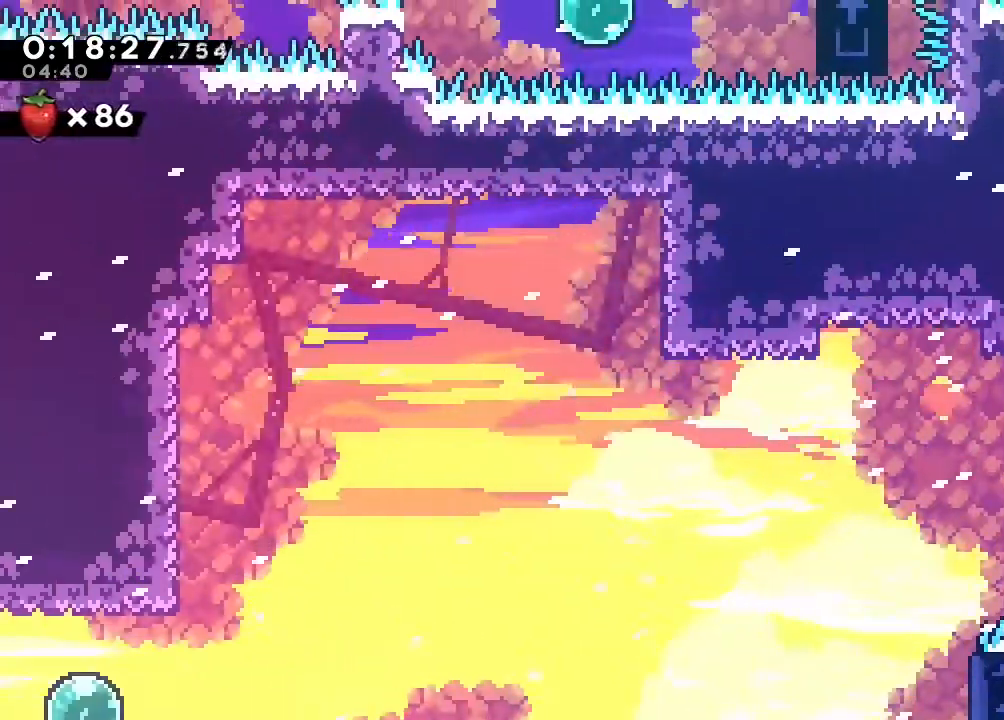
{"dt_ms": 1000, "buttons": ["DPAD_DOWN"], "left_stick": "center", "right_stick": "center"}
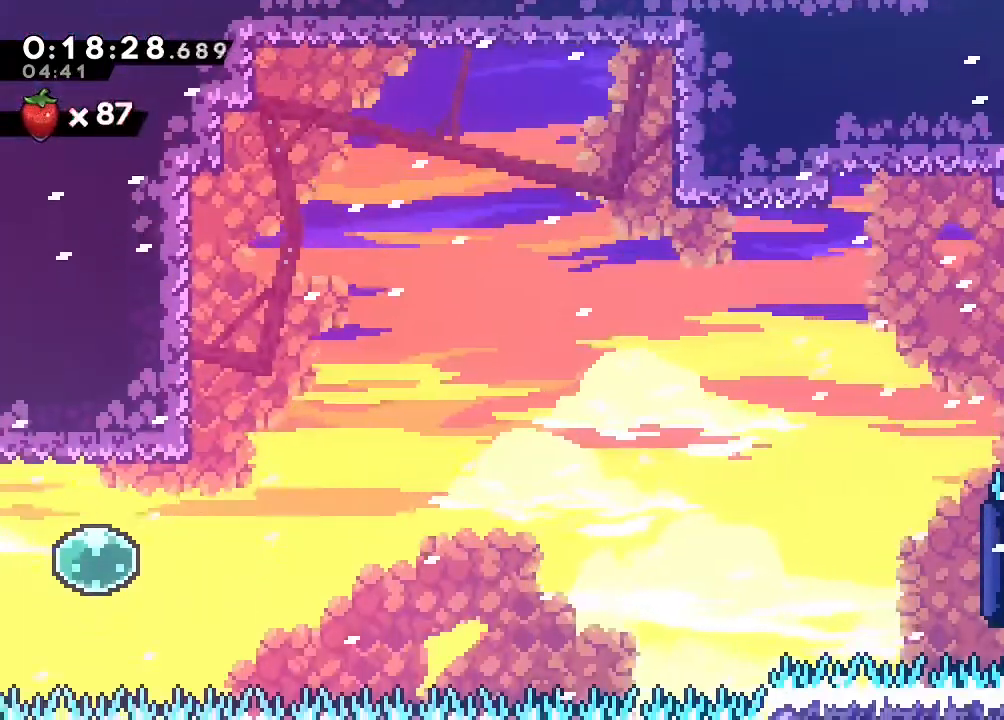
{"dt_ms": 500, "buttons": ["A", "DPAD_UP"], "left_stick": "center", "right_stick": "center", "events": [[67, "Y", "down"], [133, "Y", "up"], [250, "DPAD_DOWN", "up"], [300, "A", "down"], [300, "DPAD_UP", "down"]]}
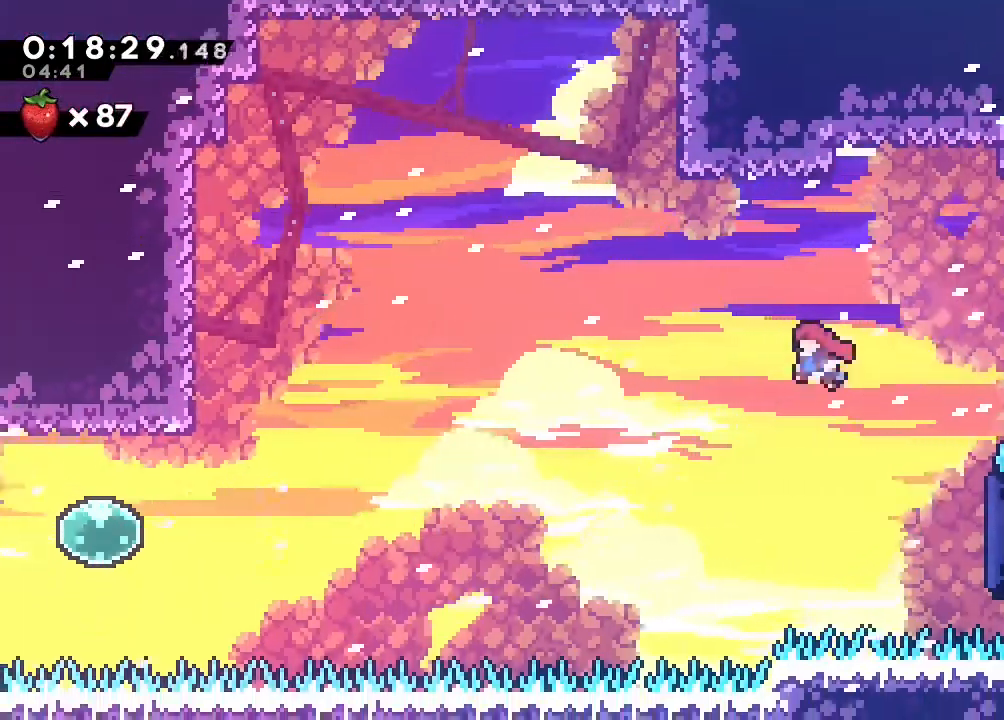
{"dt_ms": 500, "buttons": ["DPAD_UP"], "left_stick": "center", "right_stick": "center", "events": [[433, "A", "up"]]}
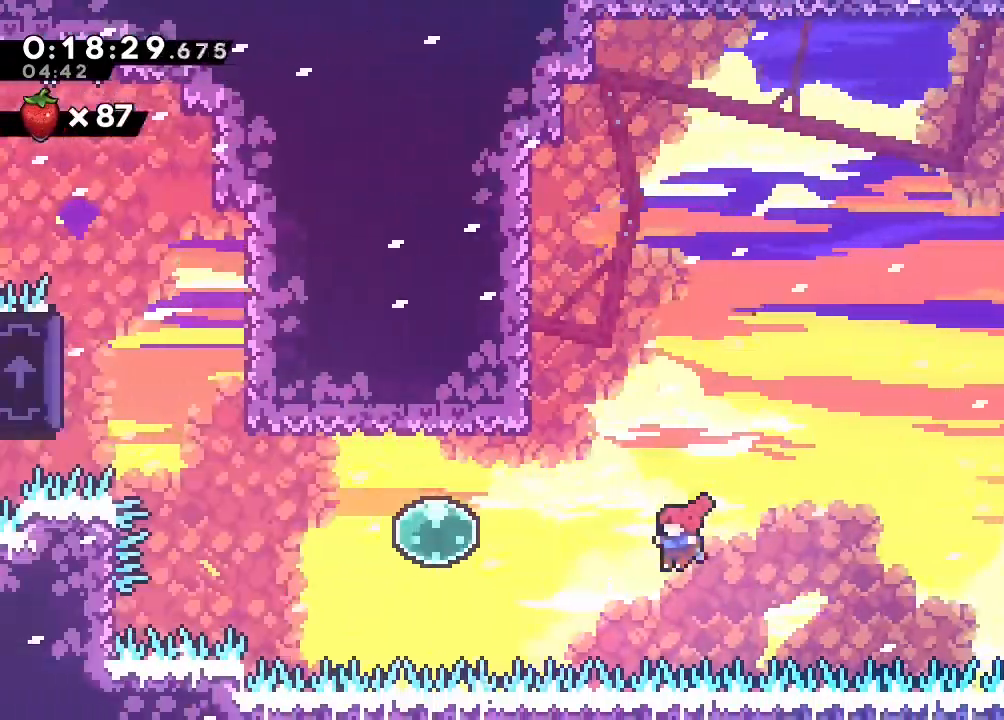
{"dt_ms": 500, "buttons": ["Y"], "left_stick": "center", "right_stick": "center", "events": [[183, "Y", "down"], [317, "Y", "up"], [333, "DPAD_UP", "up"], [433, "Y", "down"]]}
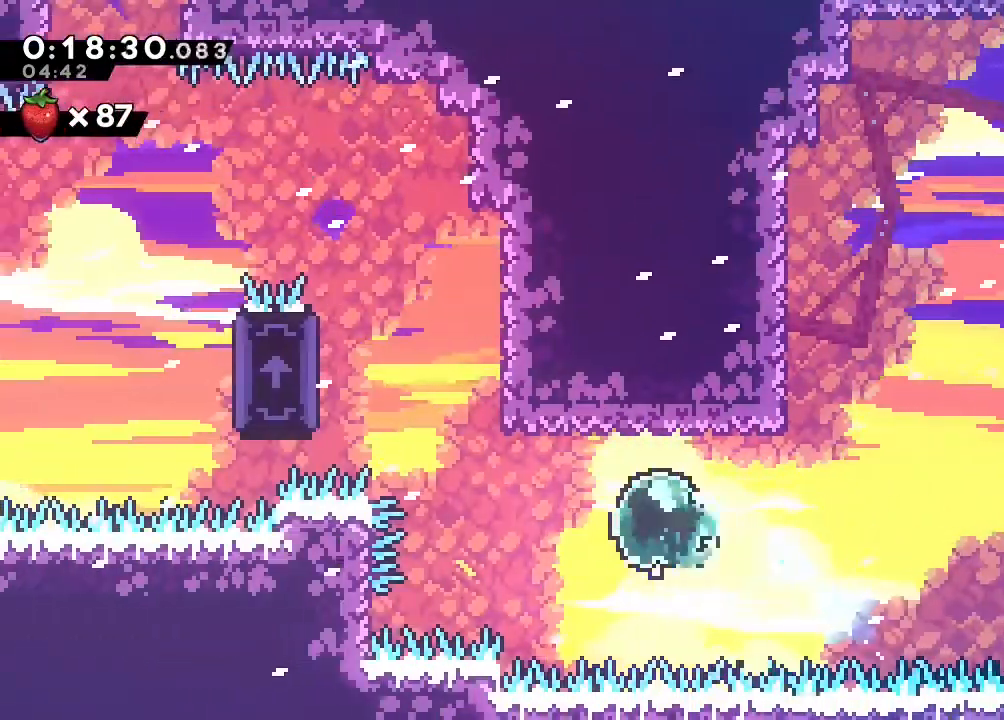
{"dt_ms": 500, "buttons": [], "left_stick": "center", "right_stick": "center", "events": [[100, "Y", "up"], [133, "DPAD_UP", "down"], [183, "Y", "down"], [433, "Y", "up"], [500, "DPAD_UP", "up"]]}
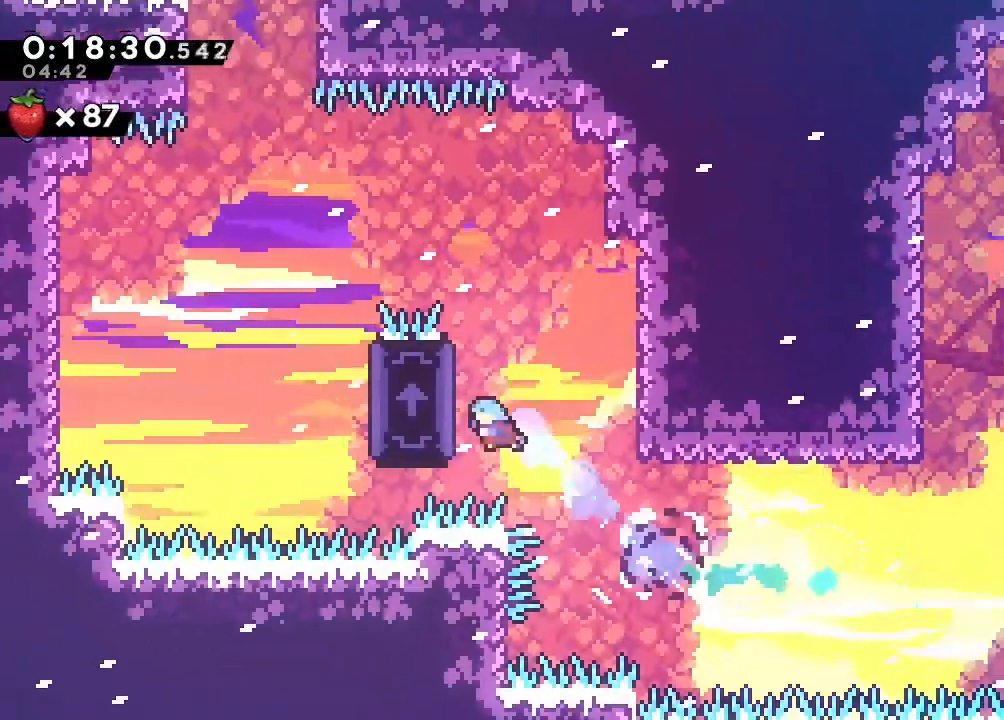
{"dt_ms": 500, "buttons": ["DPAD_UP"], "left_stick": "center", "right_stick": "center", "events": [[100, "DPAD_UP", "down"]]}
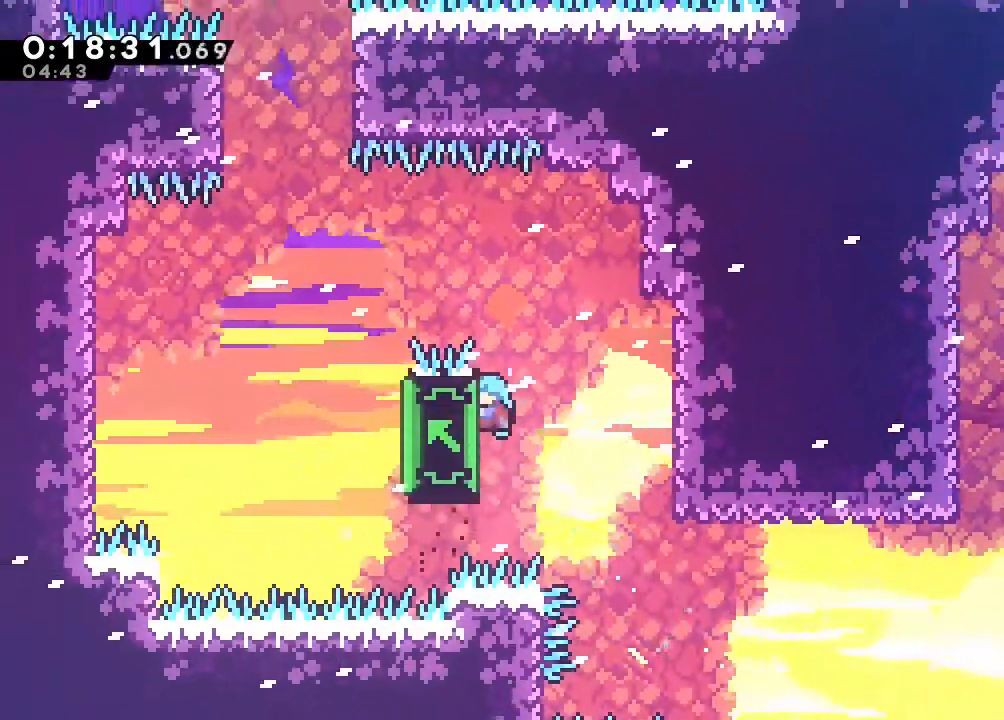
{"dt_ms": 500, "buttons": [], "left_stick": "center", "right_stick": "center", "events": [[67, "DPAD_UP", "up"]]}
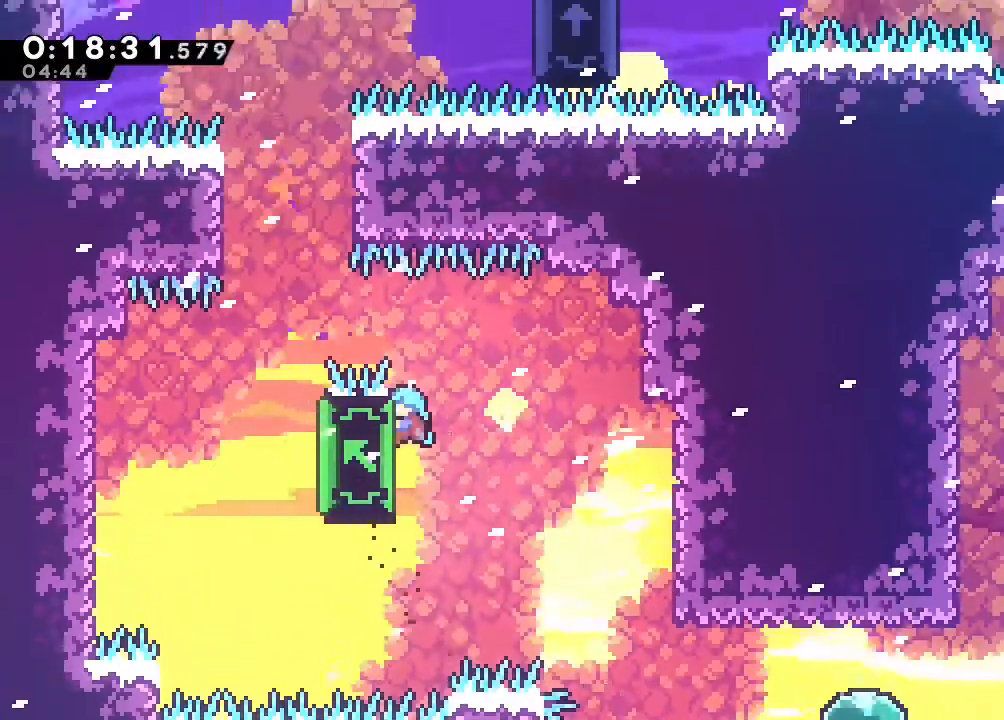
{"dt_ms": 500, "buttons": [], "left_stick": "center", "right_stick": "center"}
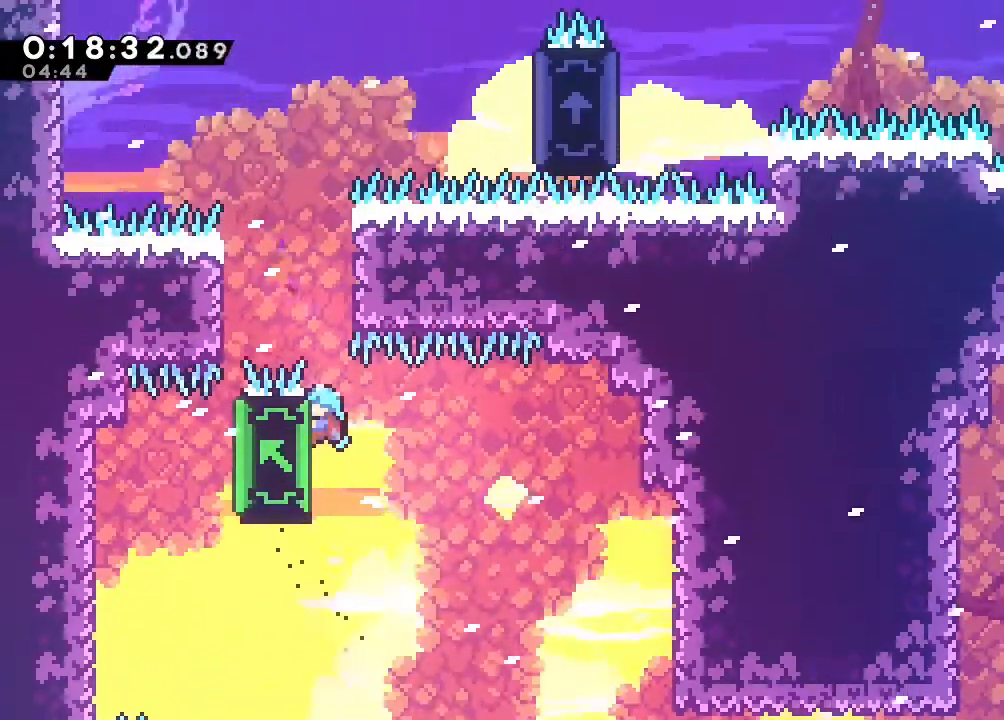
{"dt_ms": 500, "buttons": [], "left_stick": "center", "right_stick": "center", "events": []}
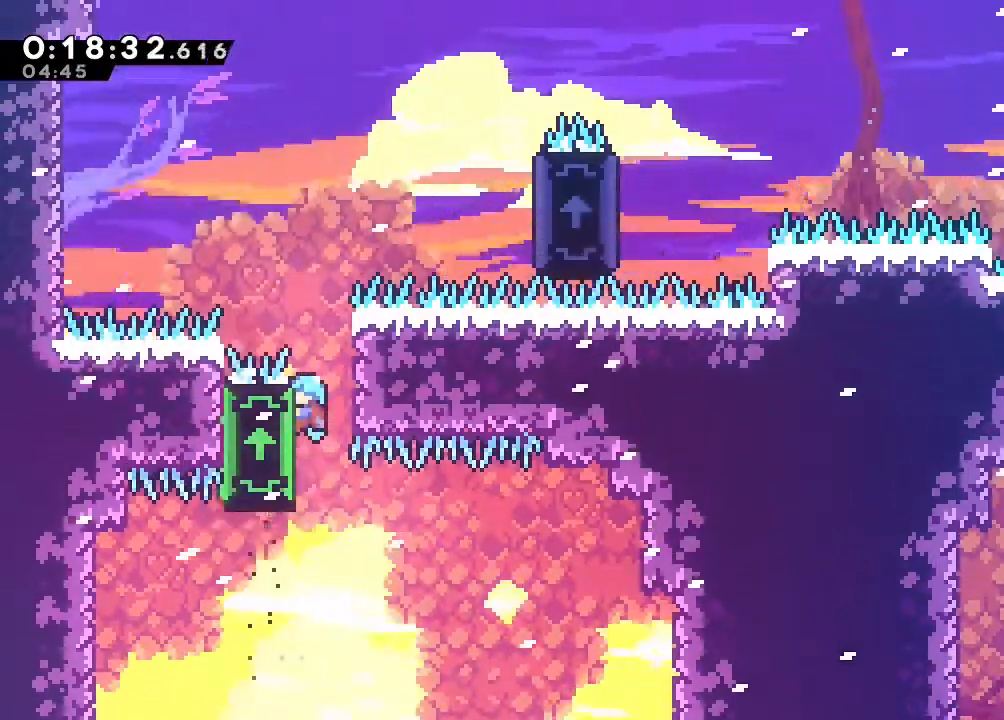
{"dt_ms": 500, "buttons": [], "left_stick": "center", "right_stick": "center", "events": []}